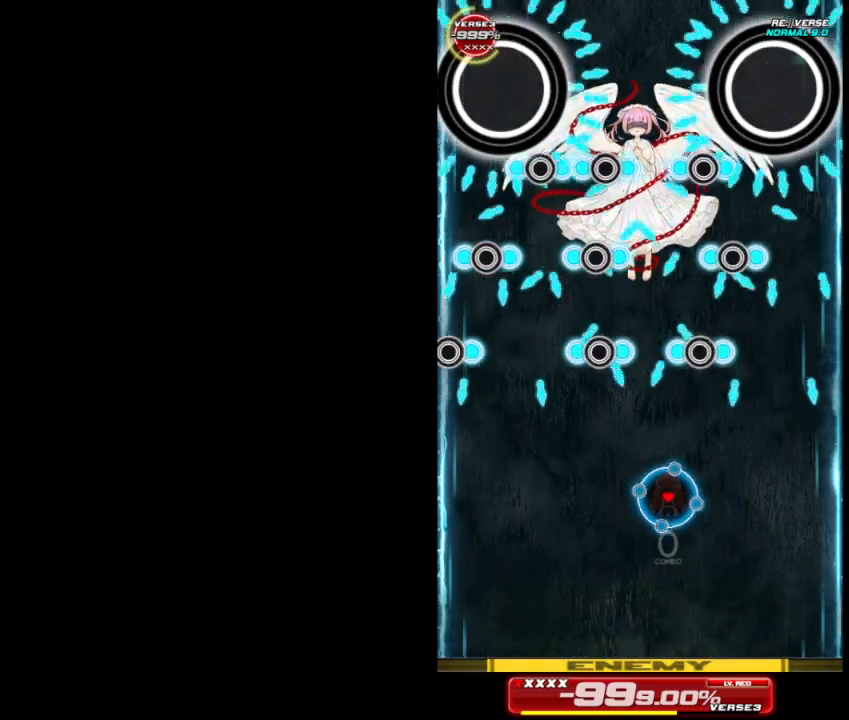
Gameplay with a controller (Xbox layout); each line is a JSON object with the inputs held at the frame after it. "events" lists button and stick changes between this image and that frame as [ms after this image, input, new state], when the widget could be followed in between. Not read: right_stick.
{"buttons": [], "left_stick": "up", "events": [[133, "left_stick", "up-left"], [233, "left_stick", "up"]]}
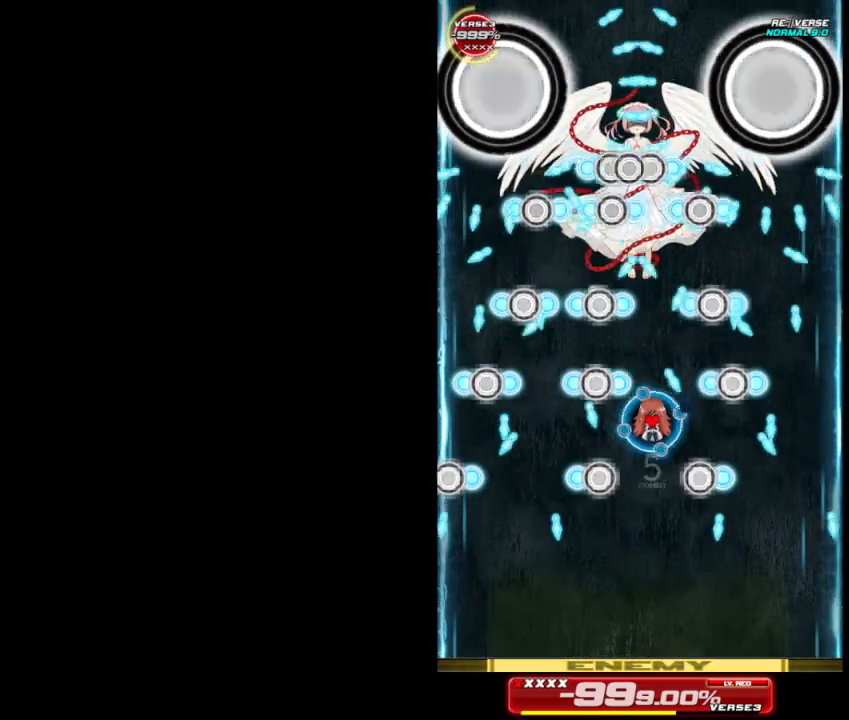
{"buttons": [], "left_stick": "down", "events": [[100, "left_stick", "up-left"], [267, "left_stick", "down-right"], [467, "left_stick", "down"]]}
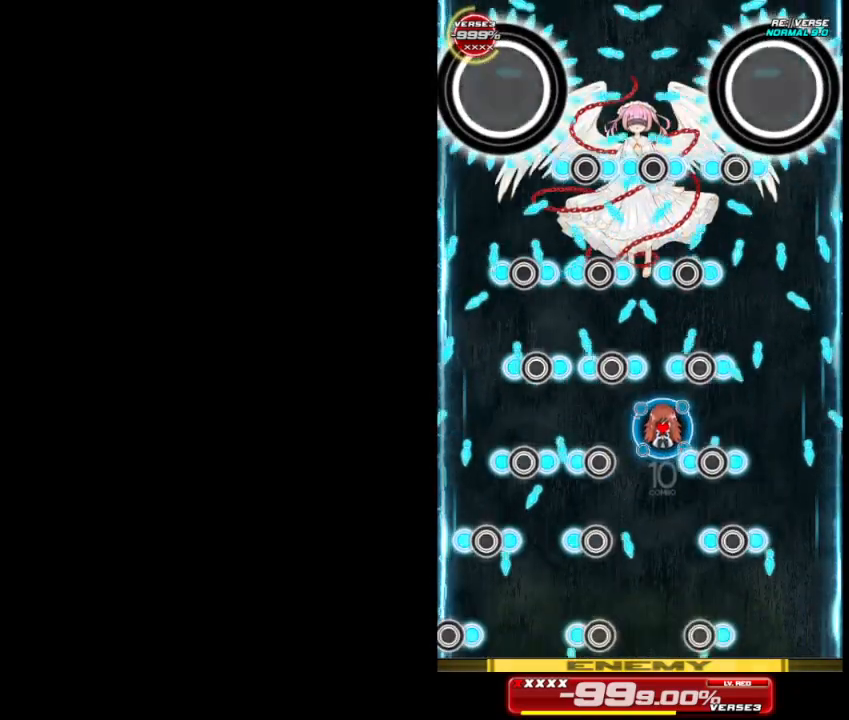
{"buttons": [], "left_stick": "left", "events": [[133, "left_stick", "up"], [433, "left_stick", "left"]]}
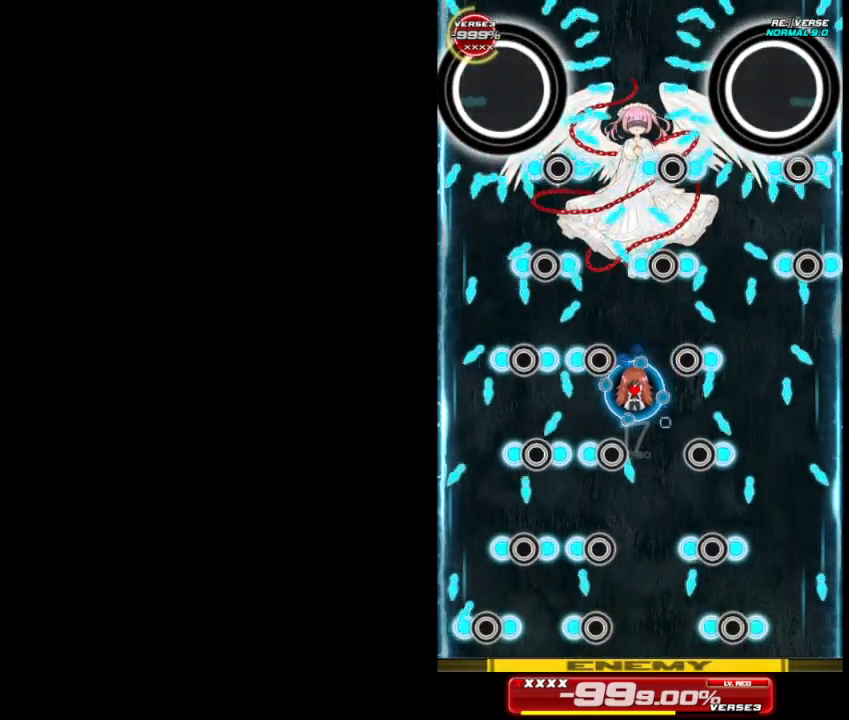
{"buttons": [], "left_stick": "down-left", "events": [[100, "left_stick", "down-right"], [267, "left_stick", "down"], [367, "left_stick", "down-left"]]}
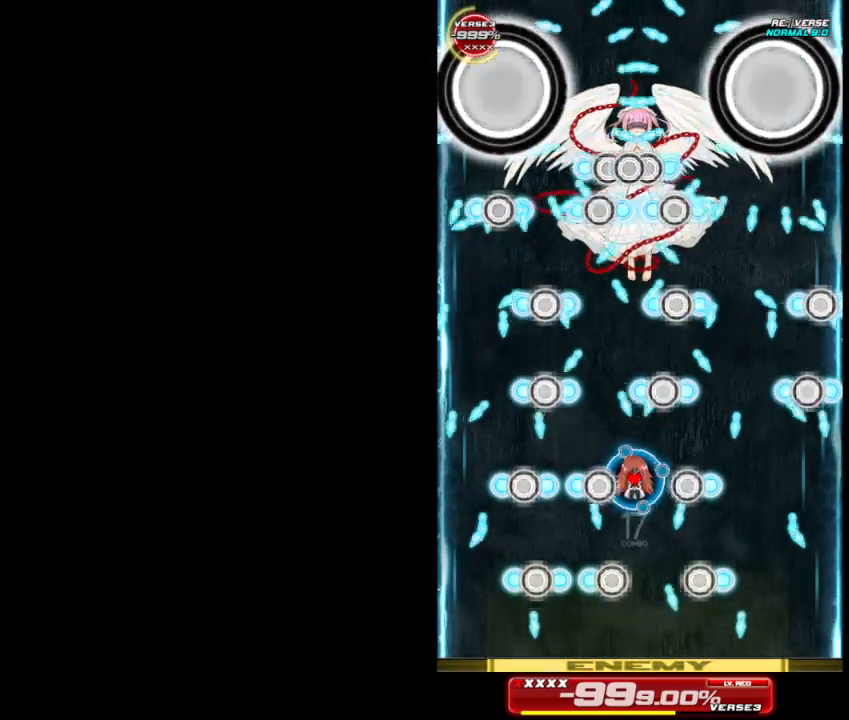
{"buttons": [], "left_stick": "up-right", "events": [[67, "left_stick", "up"], [500, "left_stick", "up-right"]]}
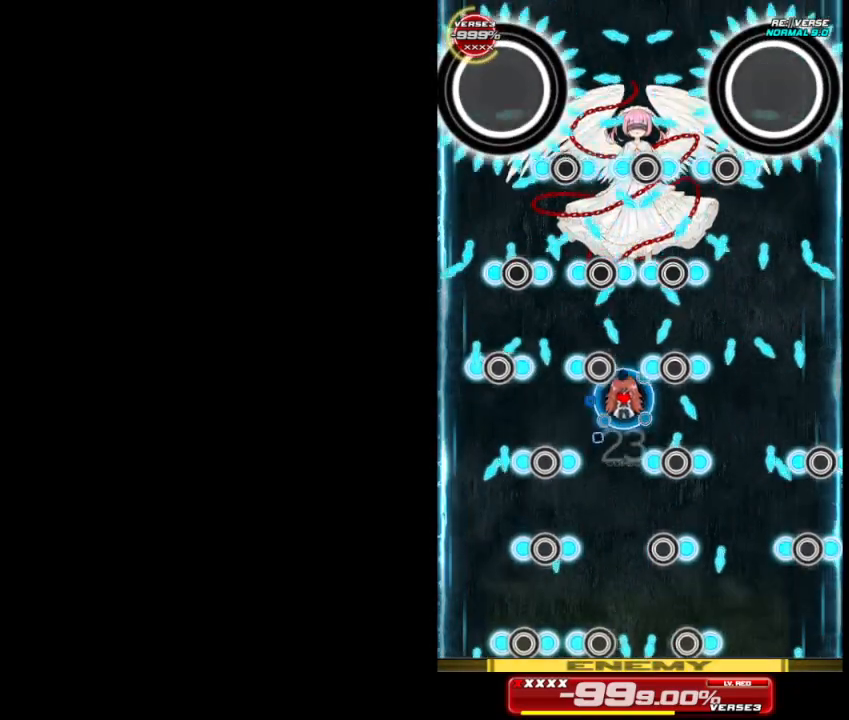
{"buttons": [], "left_stick": "down", "events": [[167, "left_stick", "down-right"], [233, "left_stick", "down"]]}
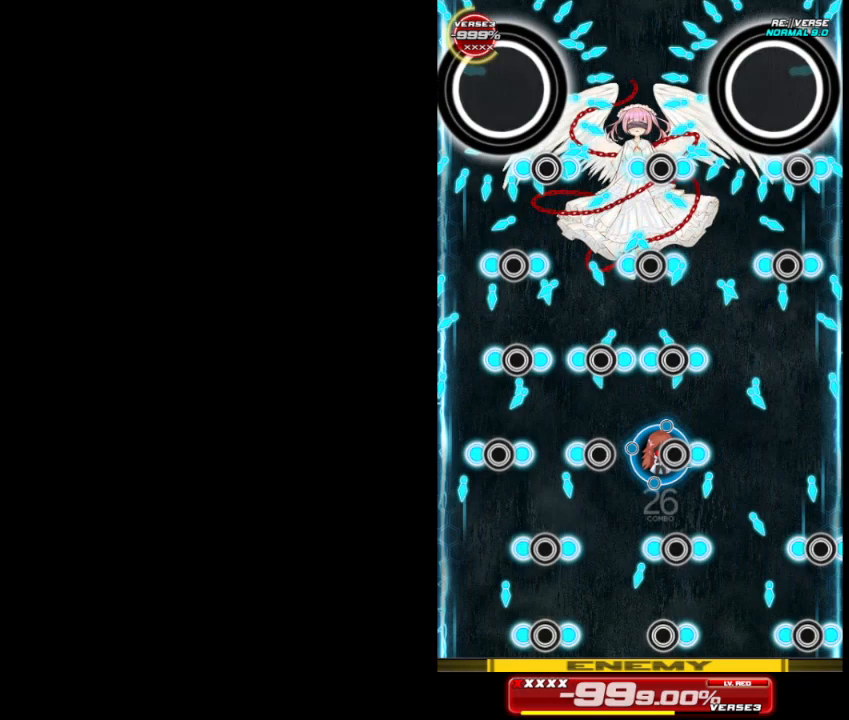
{"buttons": [], "left_stick": "up-left", "events": [[167, "left_stick", "down-left"], [300, "left_stick", "center"], [367, "left_stick", "up"], [500, "left_stick", "up-left"]]}
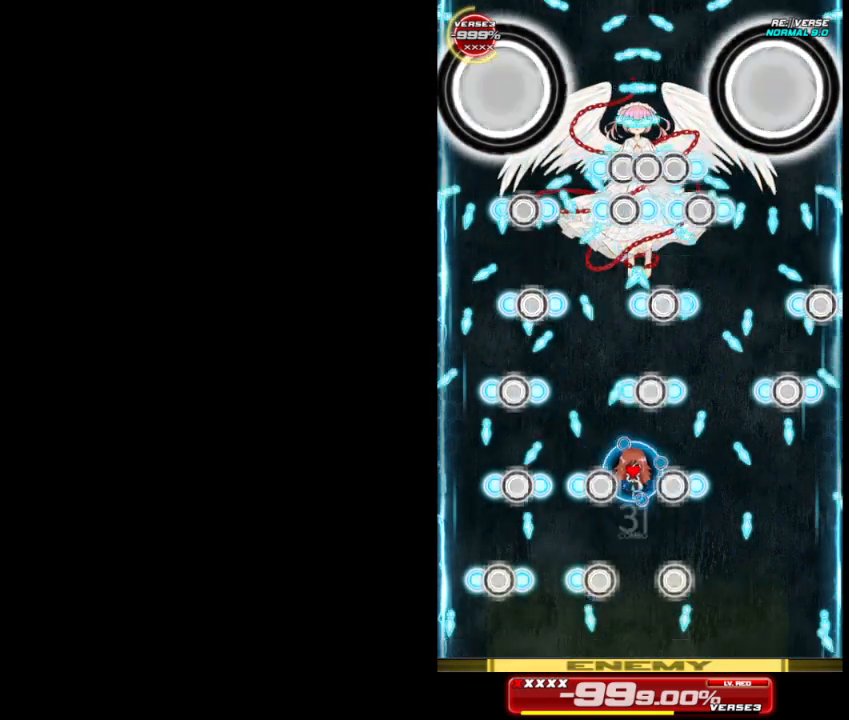
{"buttons": [], "left_stick": "up-left", "events": [[300, "left_stick", "up-right"], [500, "left_stick", "up-left"]]}
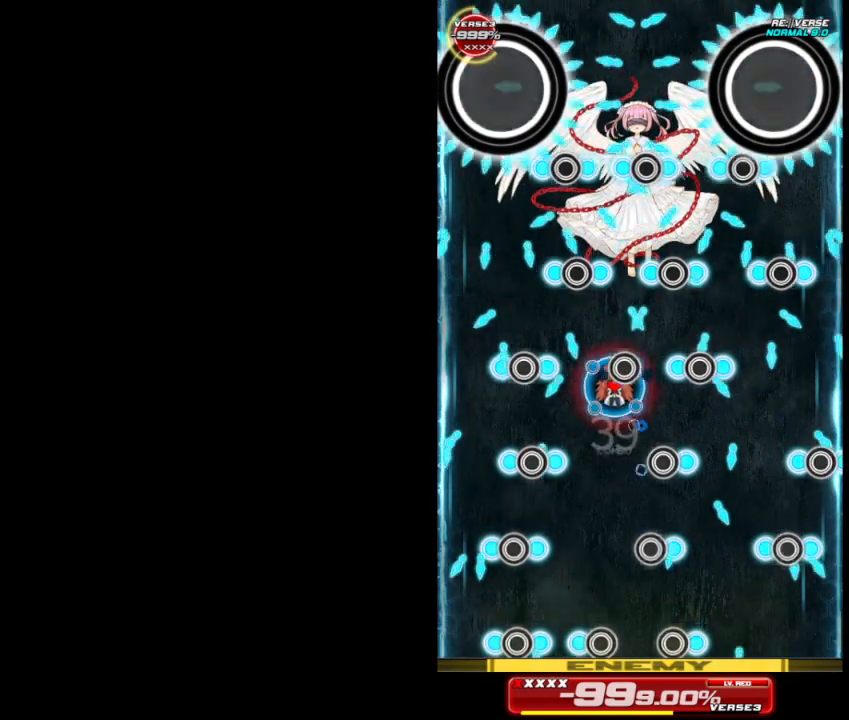
{"buttons": [], "left_stick": "down", "events": [[33, "left_stick", "down"]]}
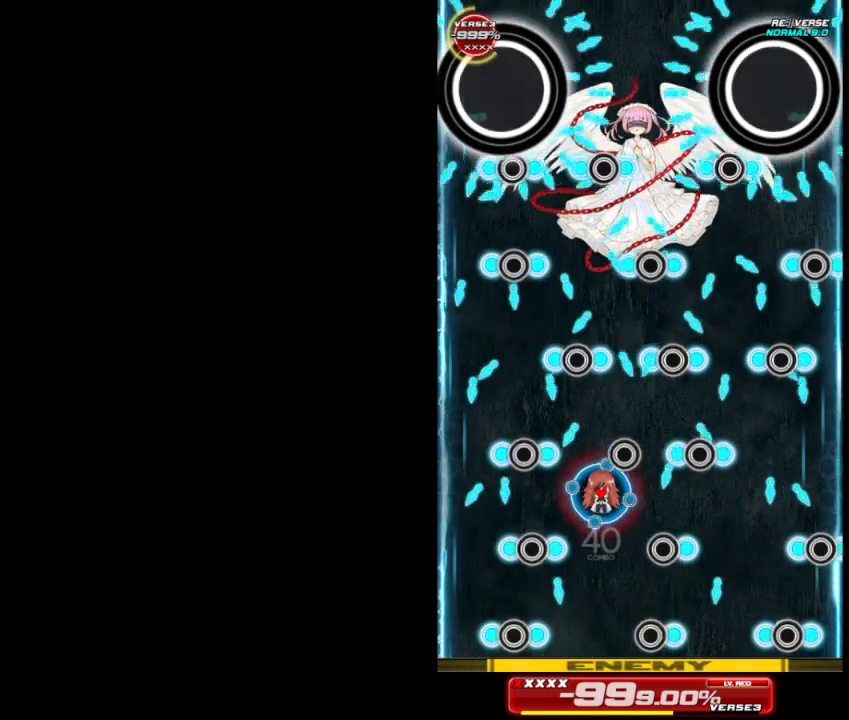
{"buttons": [], "left_stick": "up-right", "events": [[33, "left_stick", "down-left"], [200, "left_stick", "up"], [267, "left_stick", "up-right"]]}
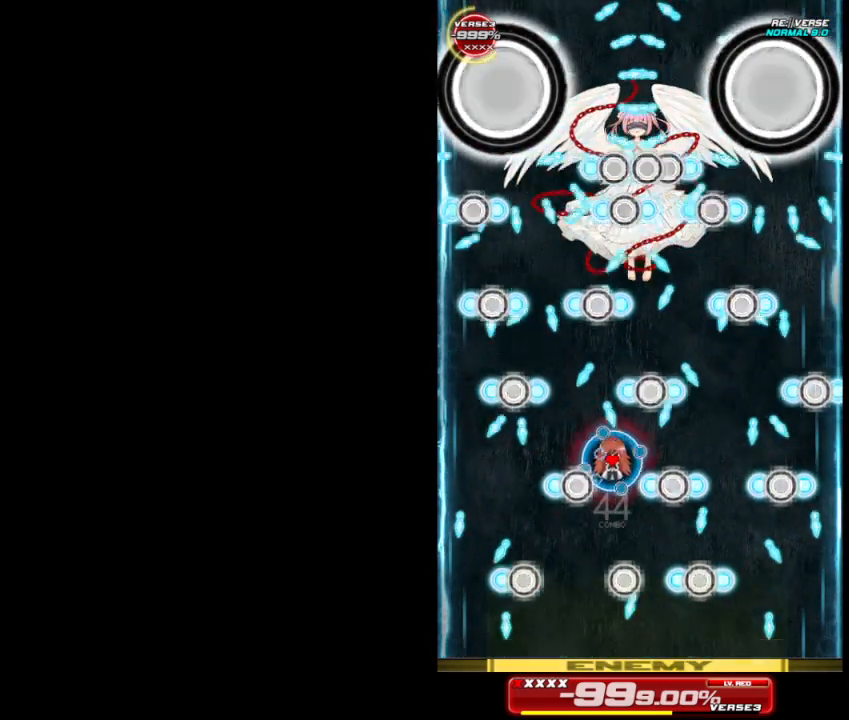
{"buttons": [], "left_stick": "up-right", "events": [[67, "left_stick", "up-left"], [167, "left_stick", "down-left"], [300, "left_stick", "down-right"], [433, "left_stick", "up-right"]]}
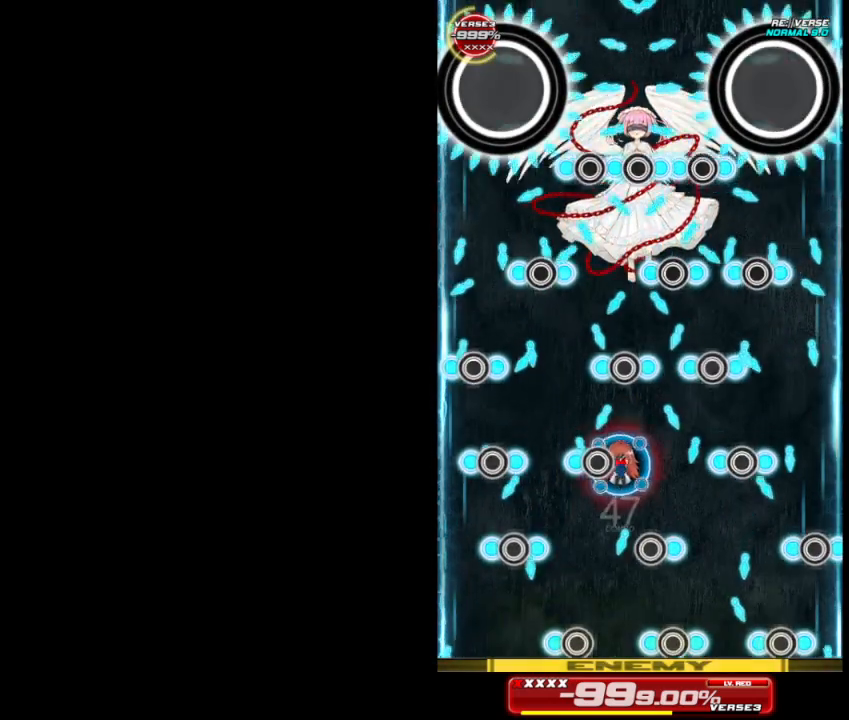
{"buttons": [], "left_stick": "right", "events": [[67, "left_stick", "right"], [267, "left_stick", "up"], [433, "left_stick", "right"]]}
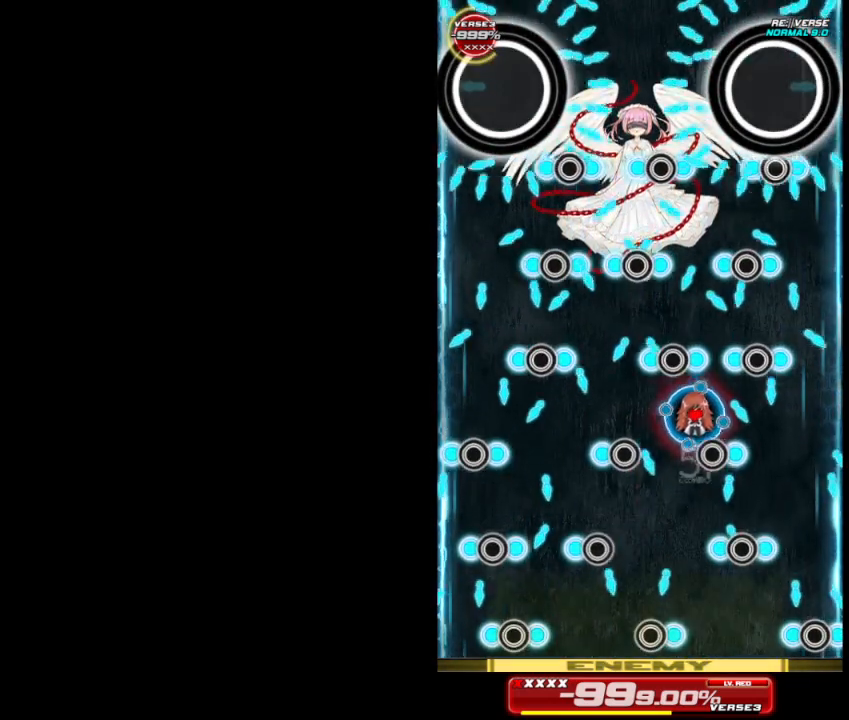
{"buttons": [], "left_stick": "down-left", "events": [[33, "left_stick", "down"], [267, "left_stick", "right"], [367, "left_stick", "center"], [467, "left_stick", "down-left"]]}
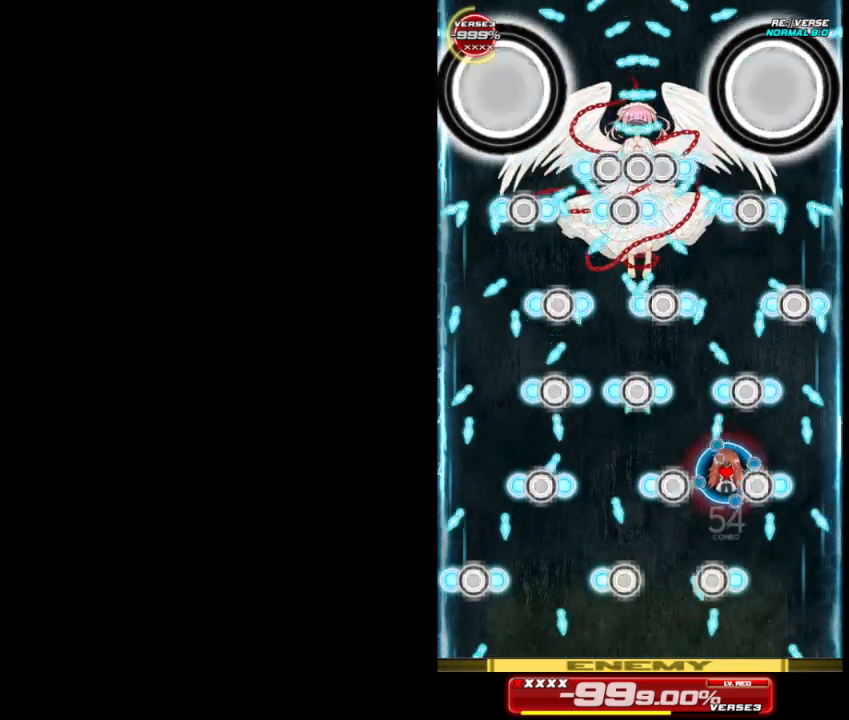
{"buttons": [], "left_stick": "down-right", "events": [[167, "left_stick", "center"], [233, "left_stick", "up-left"], [400, "left_stick", "up-right"], [500, "left_stick", "down-right"]]}
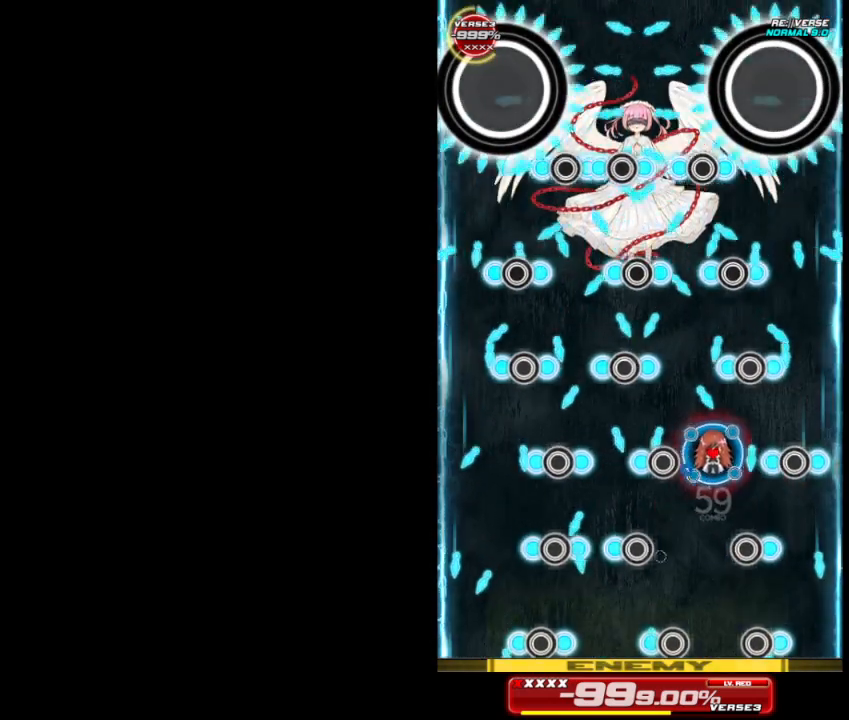
{"buttons": [], "left_stick": "left", "events": [[133, "left_stick", "down-left"], [233, "left_stick", "center"], [433, "left_stick", "left"]]}
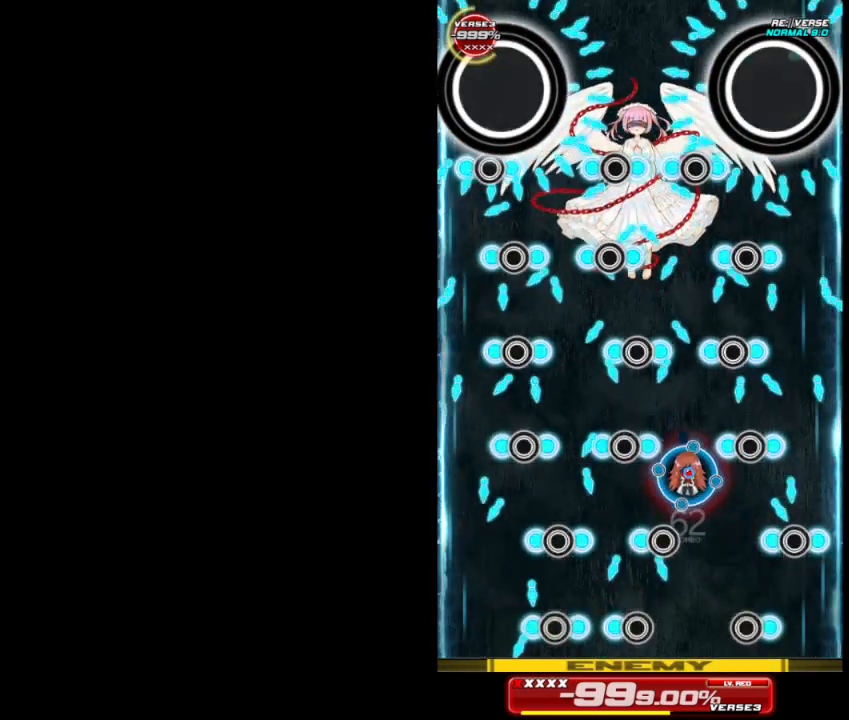
{"buttons": [], "left_stick": "center", "events": [[67, "left_stick", "center"], [233, "left_stick", "down"], [400, "left_stick", "center"]]}
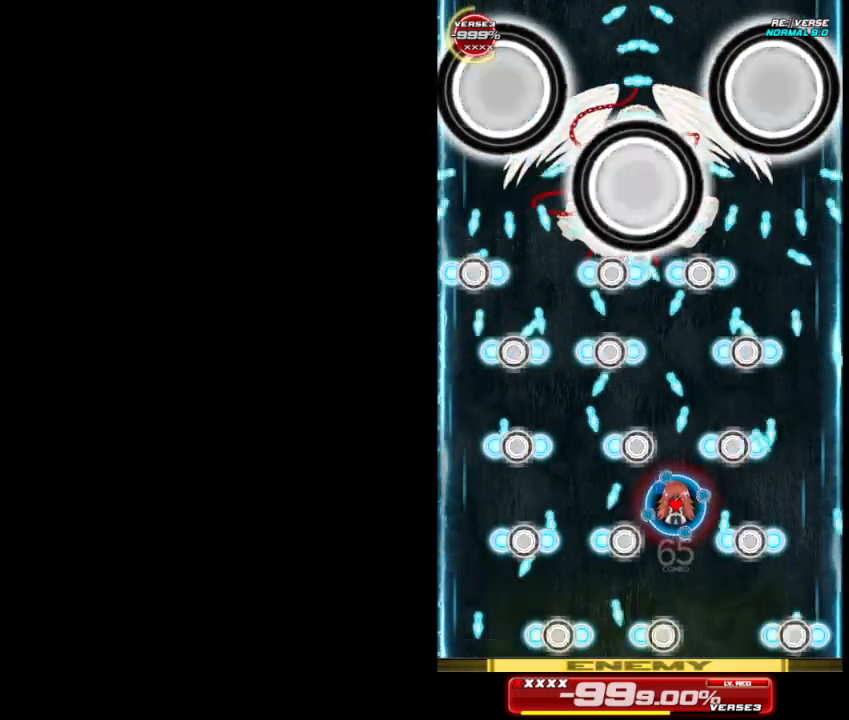
{"buttons": [], "left_stick": "down", "events": [[133, "left_stick", "right"], [300, "left_stick", "center"], [467, "left_stick", "down"]]}
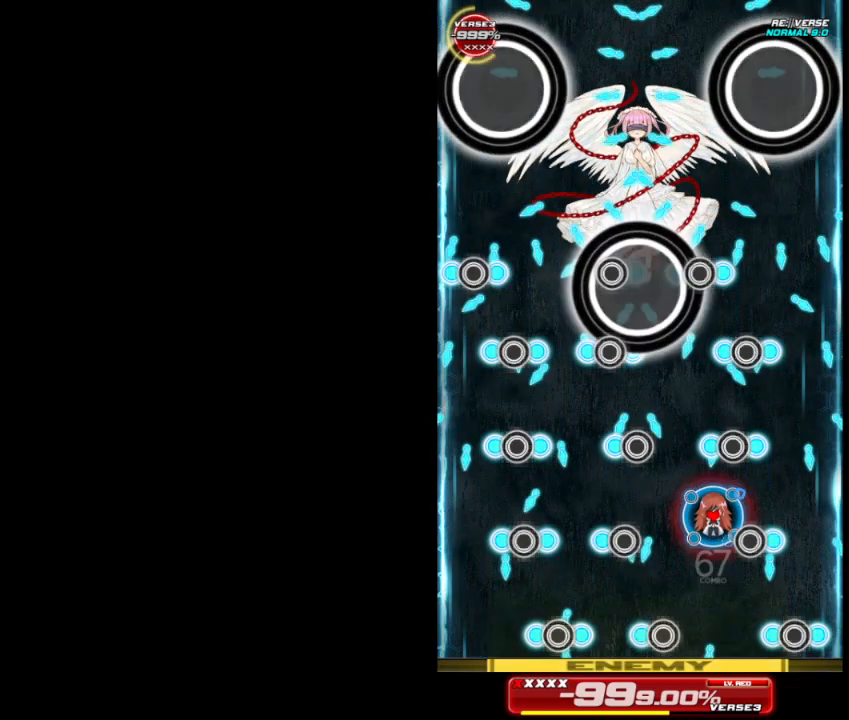
{"buttons": [], "left_stick": "left", "events": [[167, "left_stick", "center"], [267, "left_stick", "down"], [467, "left_stick", "left"]]}
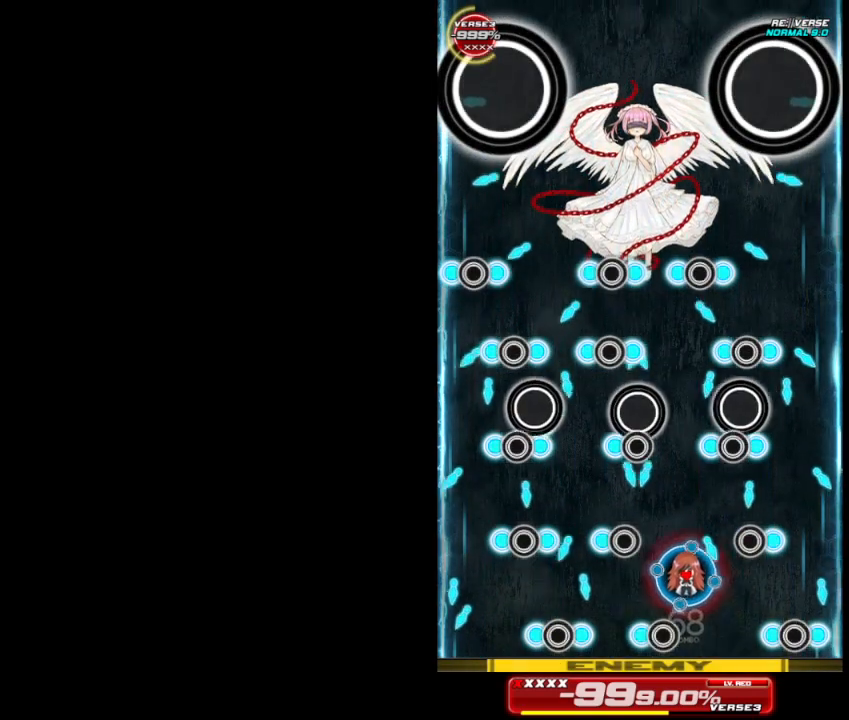
{"buttons": [], "left_stick": "up-left", "events": [[67, "left_stick", "up"], [467, "left_stick", "up-left"]]}
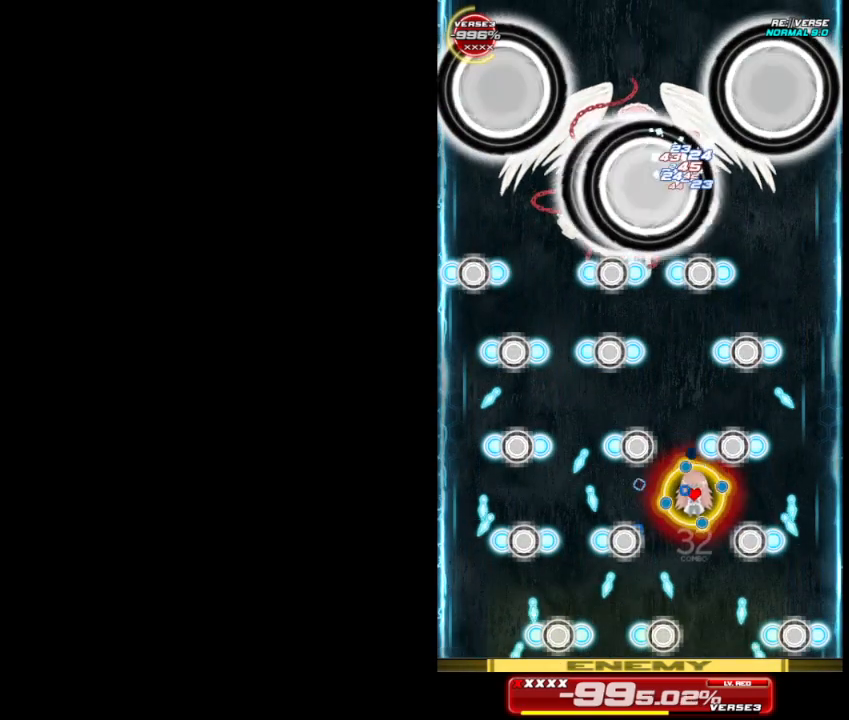
{"buttons": [], "left_stick": "up", "events": [[133, "left_stick", "up"], [267, "left_stick", "up-left"], [367, "left_stick", "up"]]}
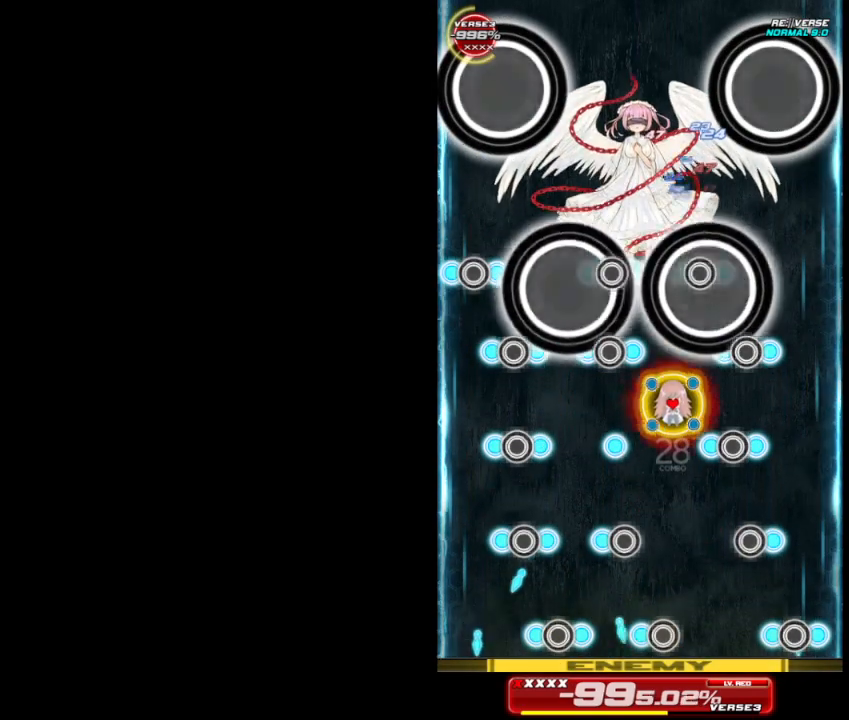
{"buttons": [], "left_stick": "down-left", "events": [[100, "left_stick", "left"], [200, "left_stick", "down"], [433, "left_stick", "down-left"]]}
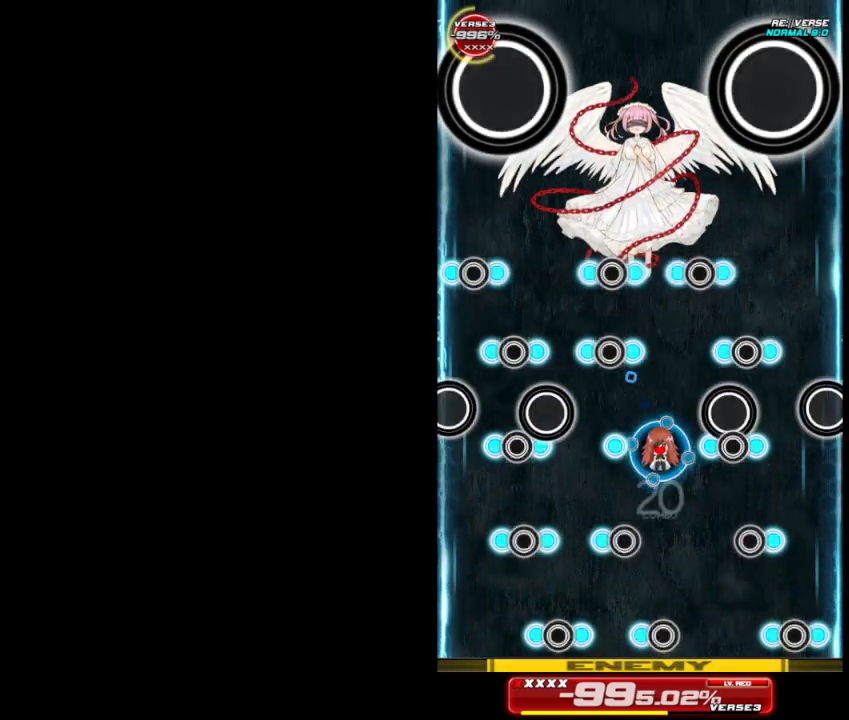
{"buttons": [], "left_stick": "up", "events": [[67, "left_stick", "down"], [300, "left_stick", "up"]]}
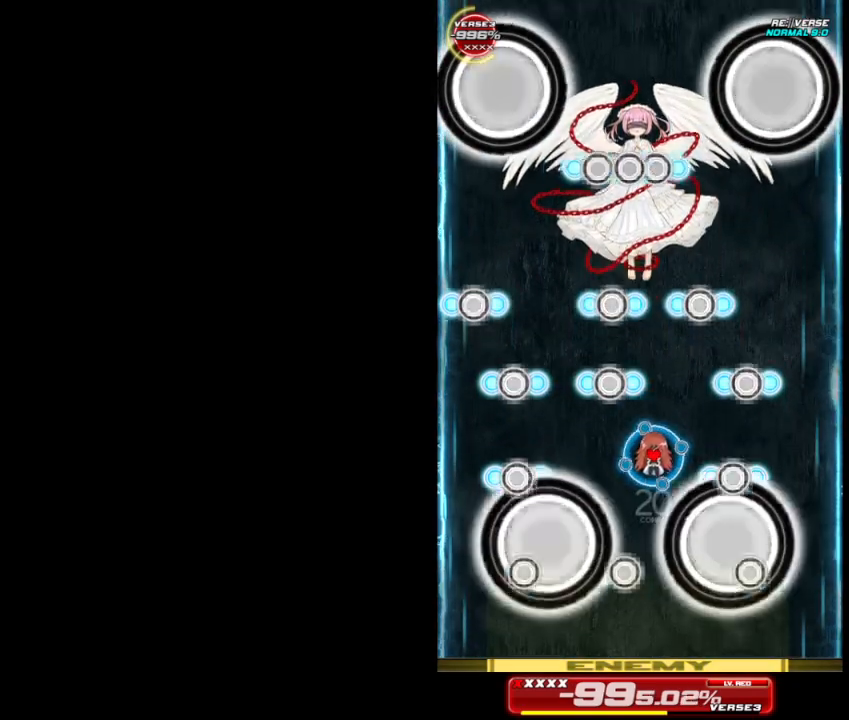
{"buttons": [], "left_stick": "down", "events": [[100, "left_stick", "left"], [167, "left_stick", "center"], [233, "left_stick", "down-right"], [367, "left_stick", "down"]]}
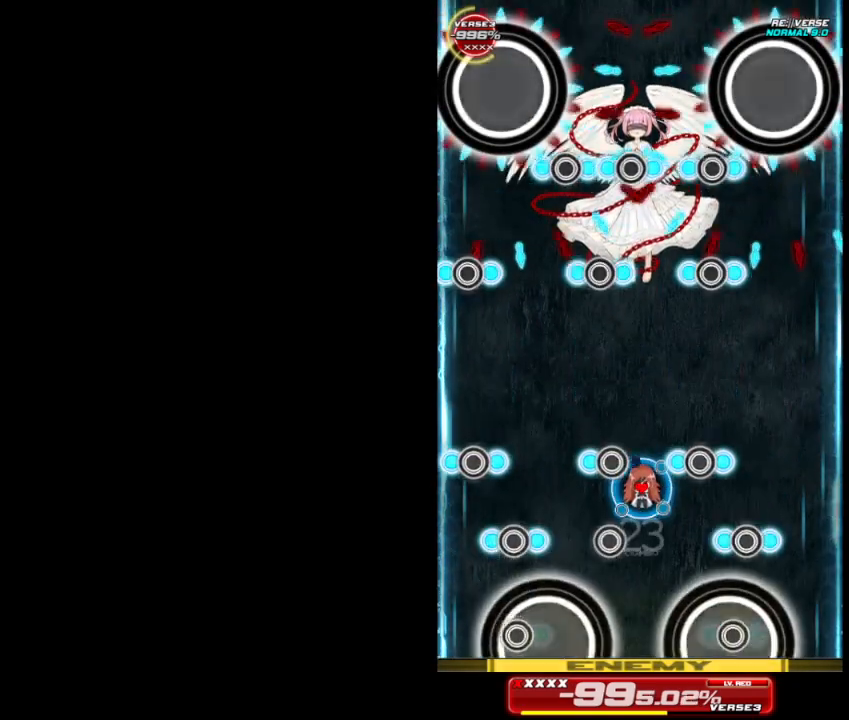
{"buttons": [], "left_stick": "down", "events": [[33, "left_stick", "center"], [200, "left_stick", "up"], [333, "left_stick", "down-right"], [433, "left_stick", "down"]]}
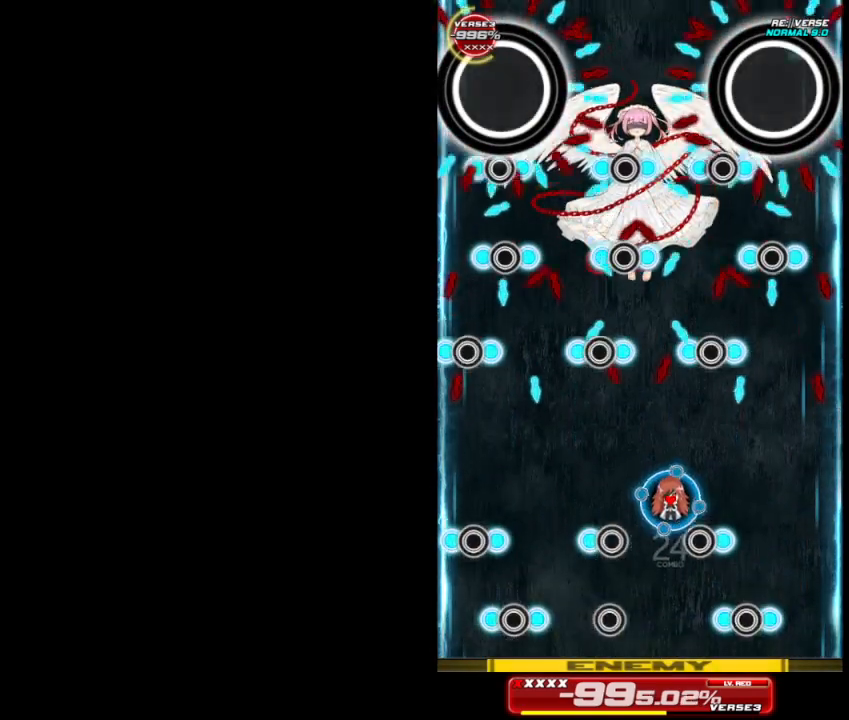
{"buttons": [], "left_stick": "down", "events": [[133, "left_stick", "center"], [367, "left_stick", "down"]]}
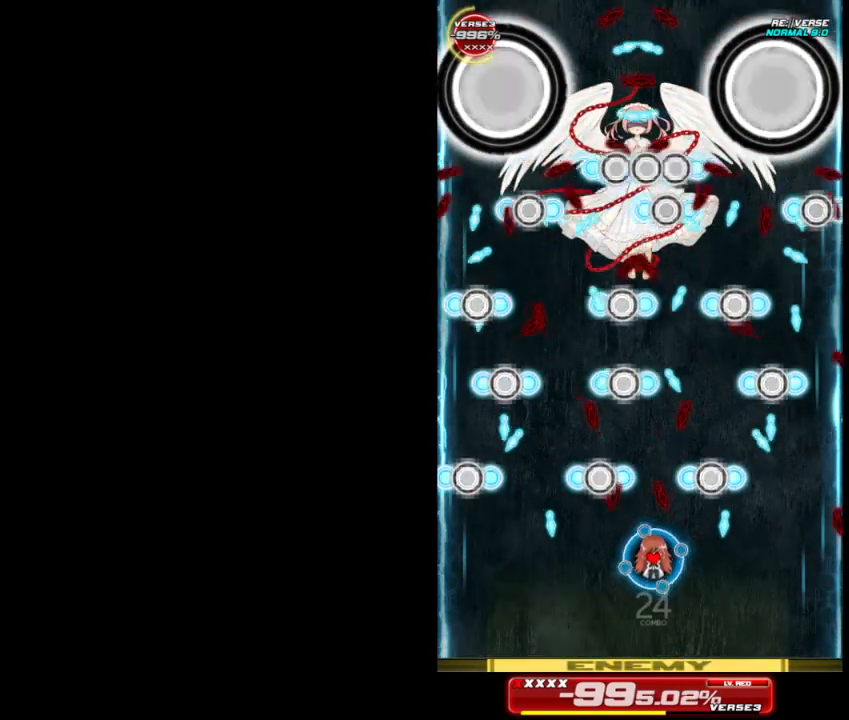
{"buttons": [], "left_stick": "center", "events": [[33, "left_stick", "center"], [200, "left_stick", "down"], [333, "left_stick", "center"]]}
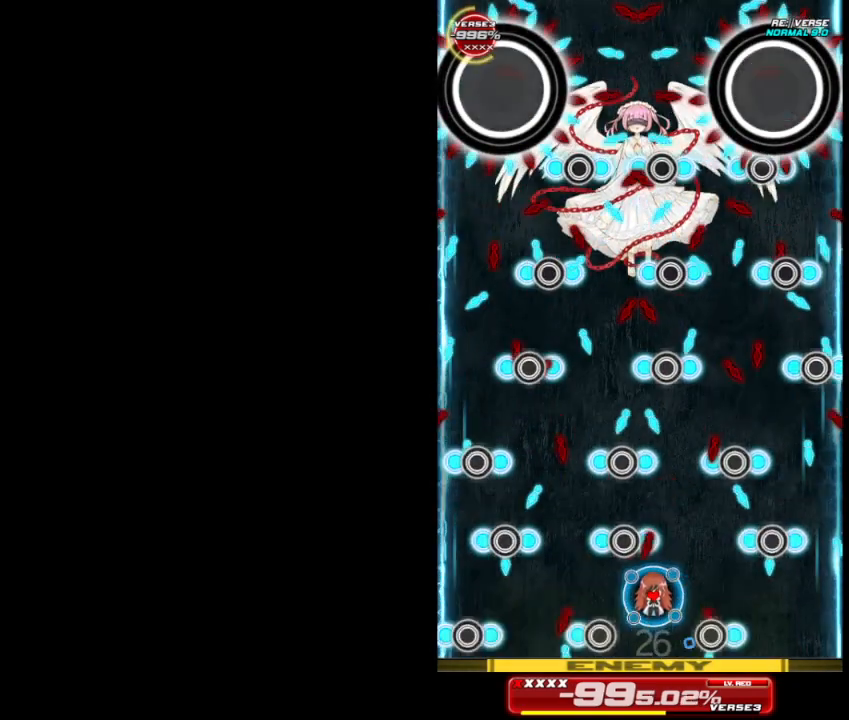
{"buttons": [], "left_stick": "center", "events": [[33, "left_stick", "right"], [200, "left_stick", "up"], [333, "left_stick", "center"]]}
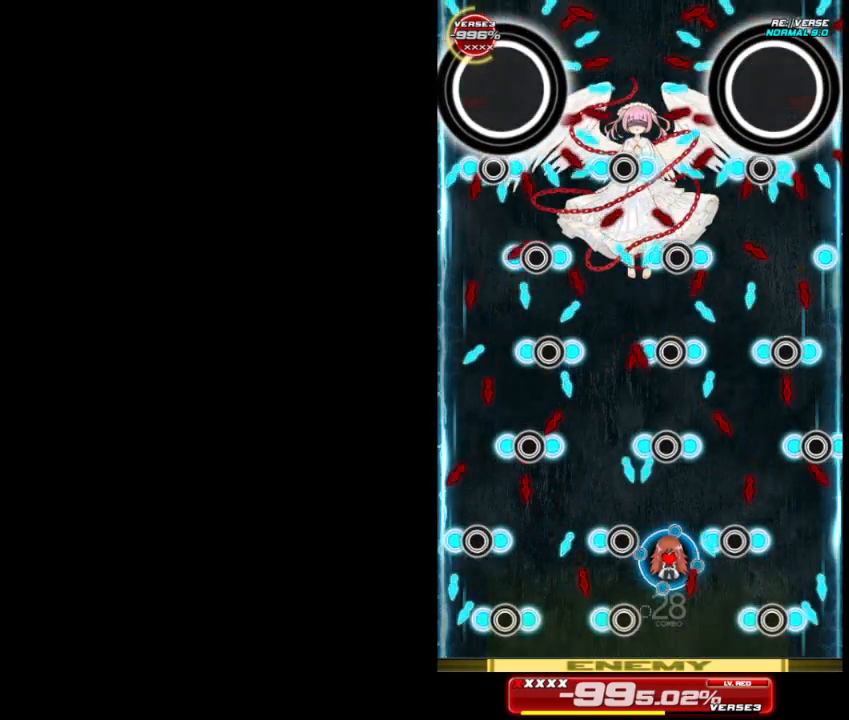
{"buttons": [], "left_stick": "center", "events": [[167, "left_stick", "left"], [467, "left_stick", "center"]]}
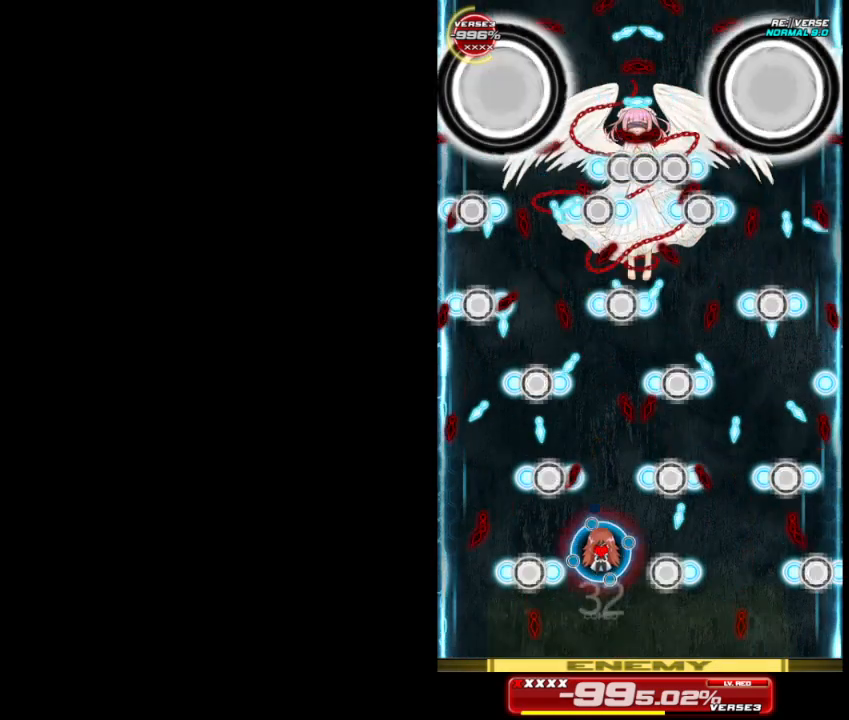
{"buttons": [], "left_stick": "center", "events": []}